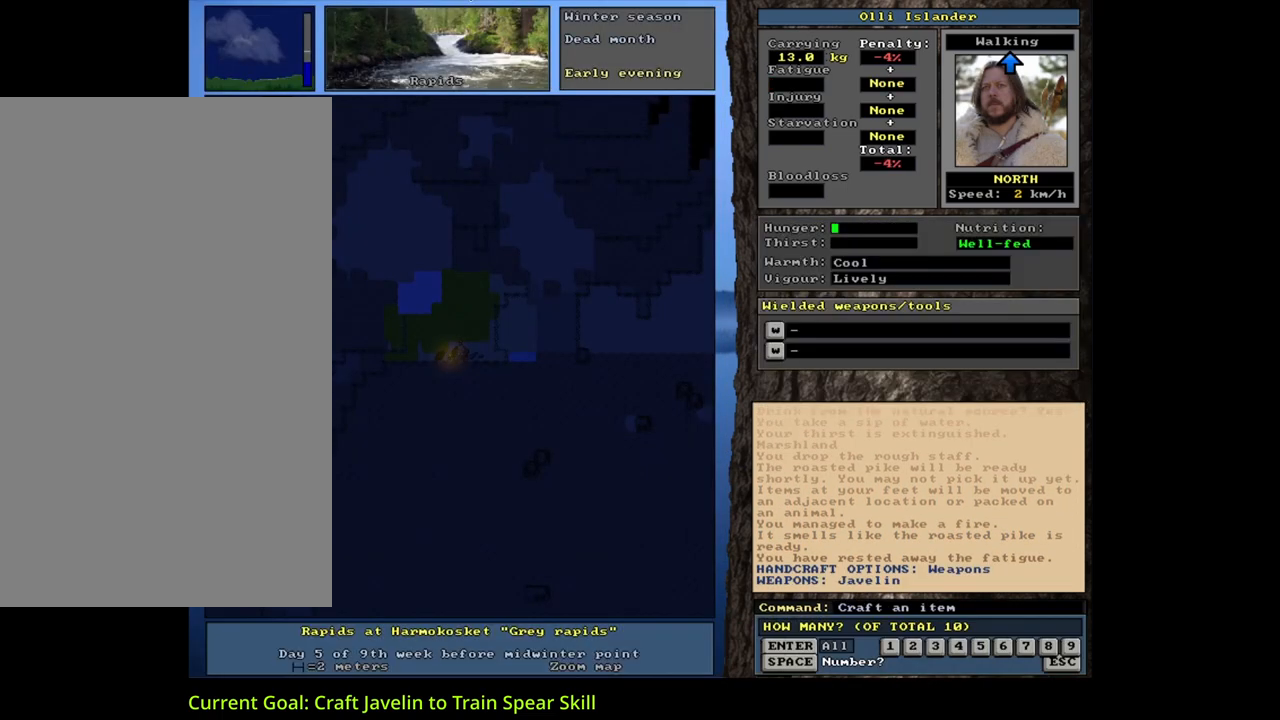
Gameplay with keyboard and mouse; each line is a JSON object with the keys and mouse buttons held at the frame after it. "events" lists presses ("down") and releases ("up") of ".", "/", "0", "1", "2", "3", "4", "5", "6", "7", "8", "9", "a", "alt_l", "alt_r", "b", "backslash", "backspace", "c", "caps_lock", "comma", "ctrl_l", "ctrl_r", "d", "down", "e", "equals", "escape", "f", "f1", "f10", "f11", "f12", "f2", "f3", "f4", "f5", "f6", "f7", "f8", "f9", "g", "h", "i", "j", "k", "l", "lbracket", "left", "m", "minus", "n", "num0", "num2", "num3", "num4", "num5", "num7", "num8", "num9", "o", "p", "q", "quote", "r", "rbracket", "return", "right", "s", "semicolon", "shift_l", "shift_r", "space", "super", "t", "tab", "tilde", "u", "up", "v", "w", "x", "y", "z", "mouse_left", "mouse_wheel", "mouse_right", "mouse_mb4" and "mouse_mb5" between this image and that frame as [ms after this image, input, new state], when the widget could be followed in between; "num1" and "num6" appear only as held states. "mouse_left", "mouse_wheel", "mouse_right", "mouse_mb4", "mouse_mb5" = the "left", "wheel", "right", "mb4", "mb5" buttons of the "mouse" list. No other keys are recorded. "wheel" means that the mouse wheel is clicked or scrolled. Mouse movement is not recorded.
{"keys": [], "mouse": [], "events": [[150, "1", "down"], [283, "1", "up"]]}
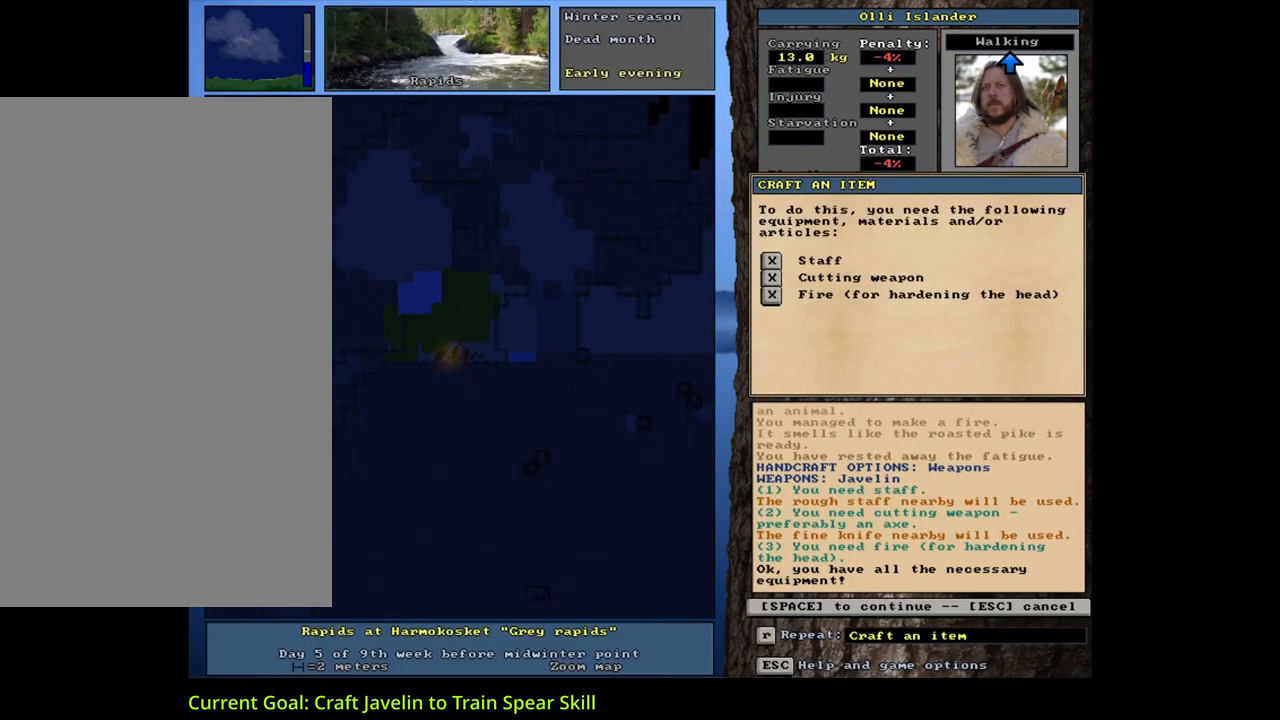
{"keys": ["space"], "mouse": [], "events": [[433, "space", "down"]]}
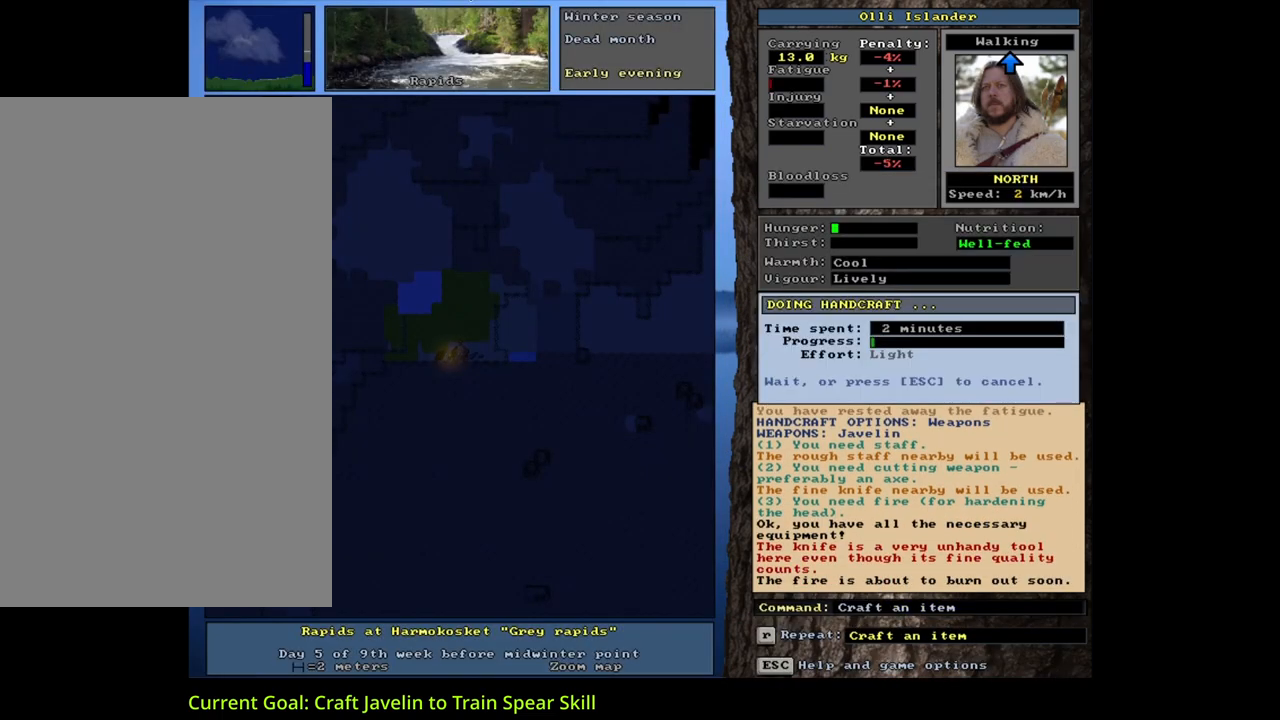
{"keys": [], "mouse": [], "events": [[50, "space", "up"]]}
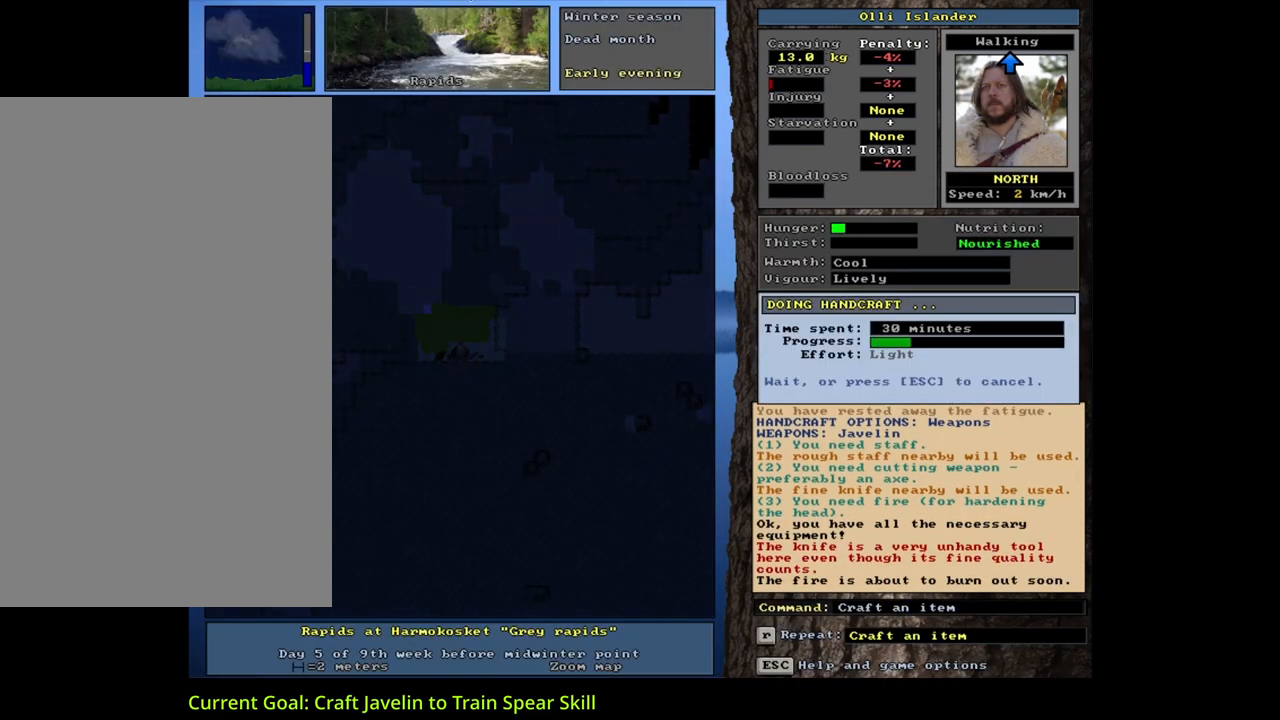
{"keys": [], "mouse": [], "events": []}
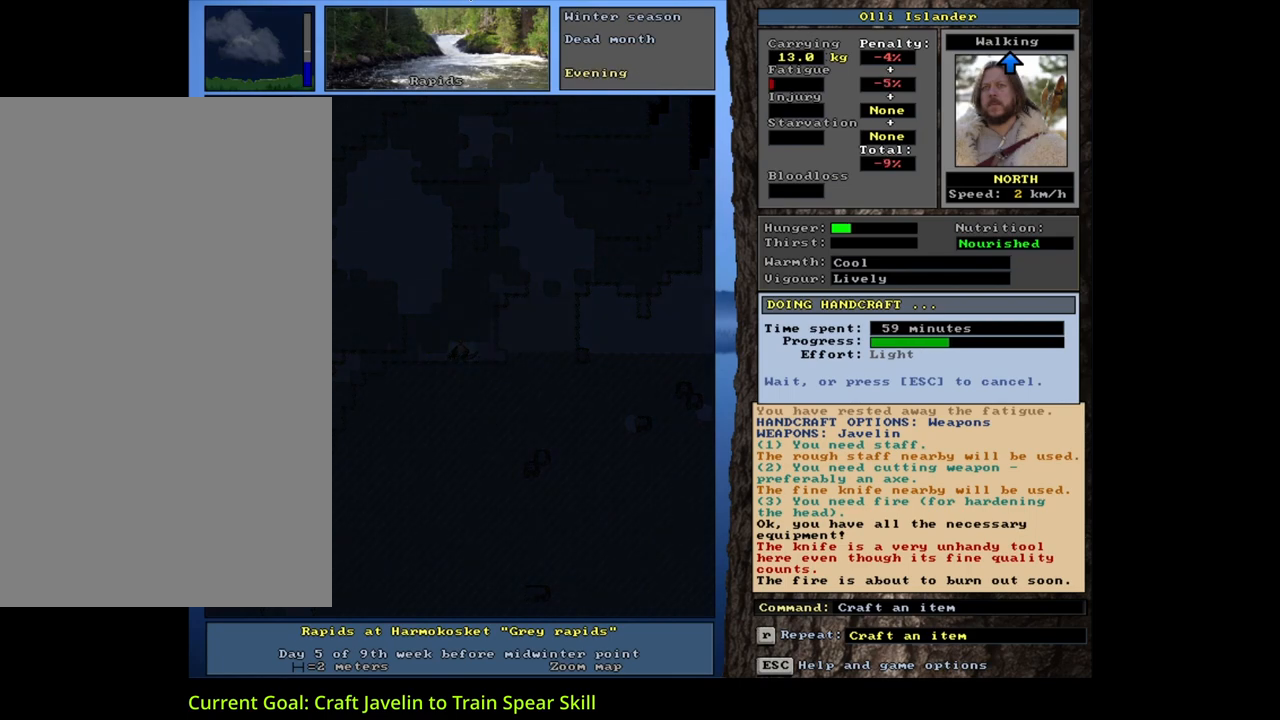
{"keys": [], "mouse": [], "events": []}
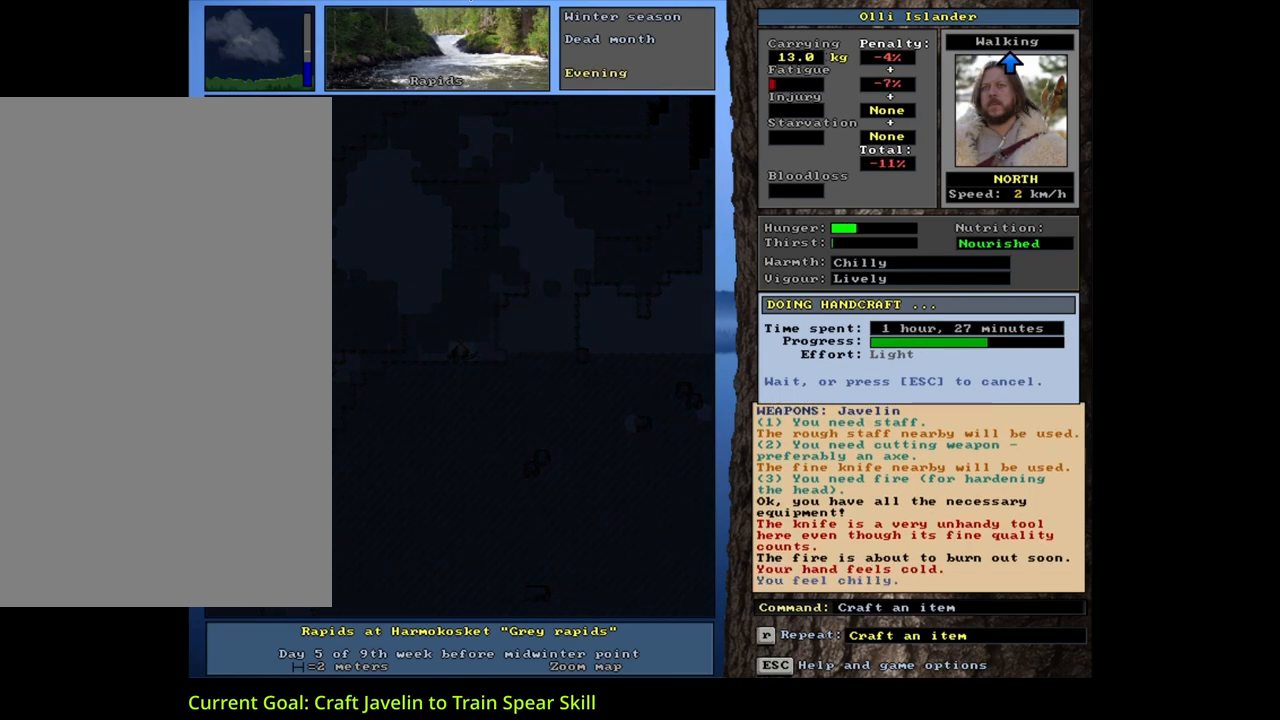
{"keys": [], "mouse": [], "events": []}
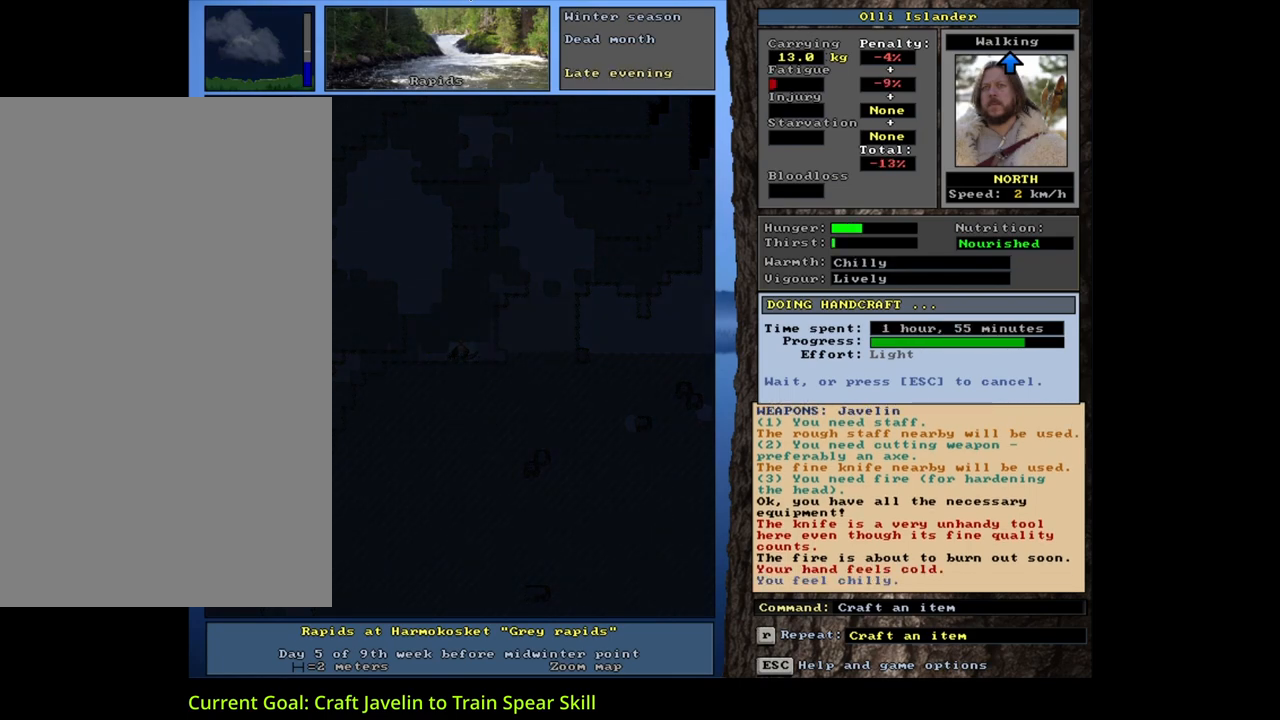
{"keys": [], "mouse": [], "events": []}
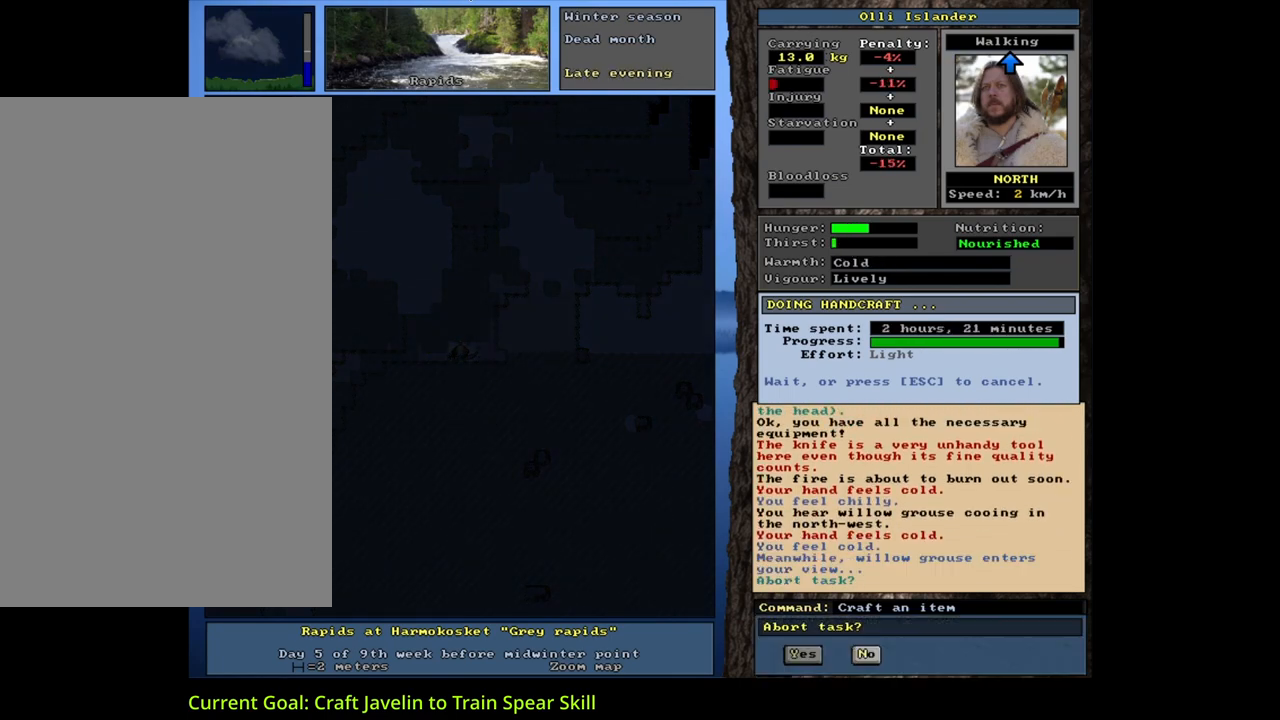
{"keys": [], "mouse": [], "events": []}
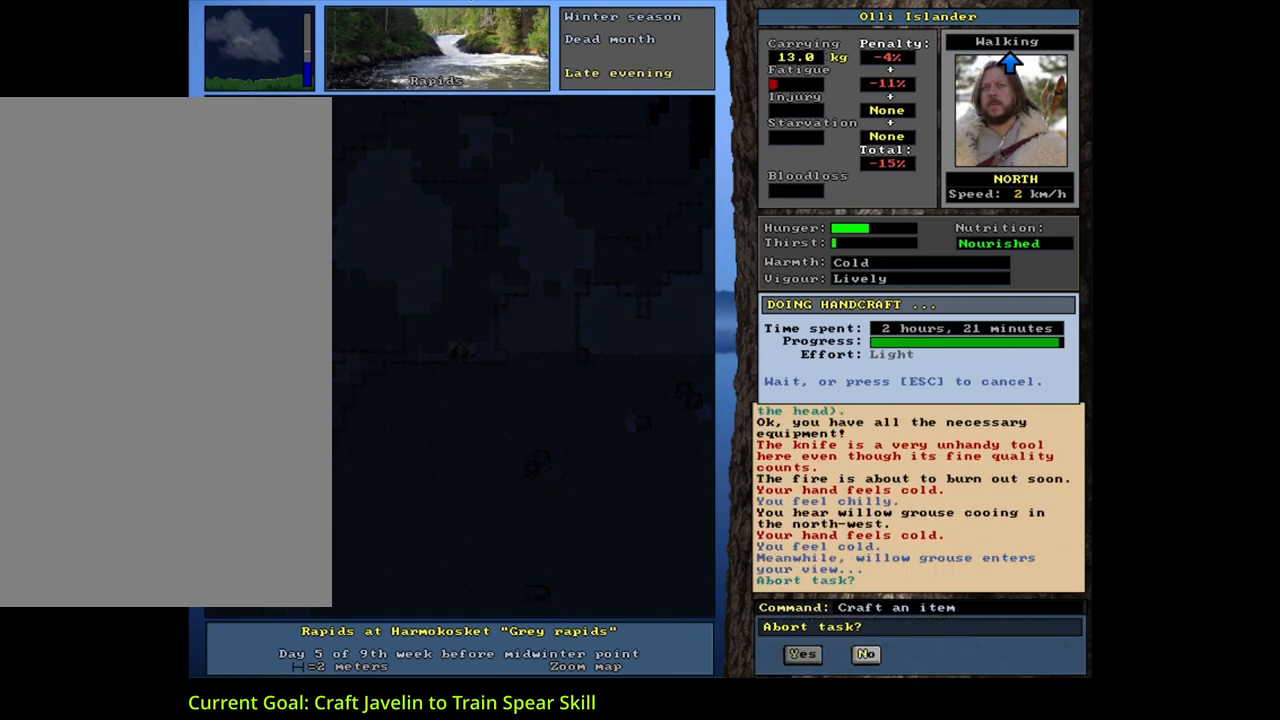
{"keys": [], "mouse": [], "events": [[283, "n", "down"], [367, "n", "up"]]}
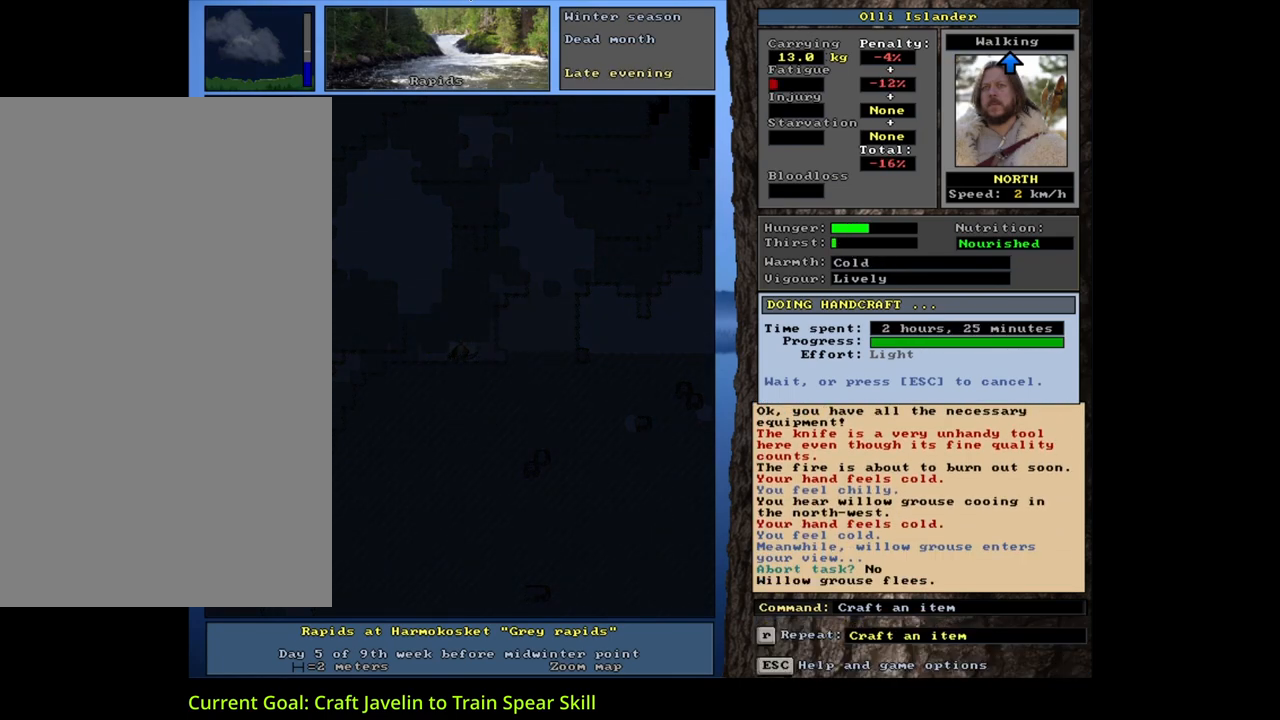
{"keys": [], "mouse": [], "events": []}
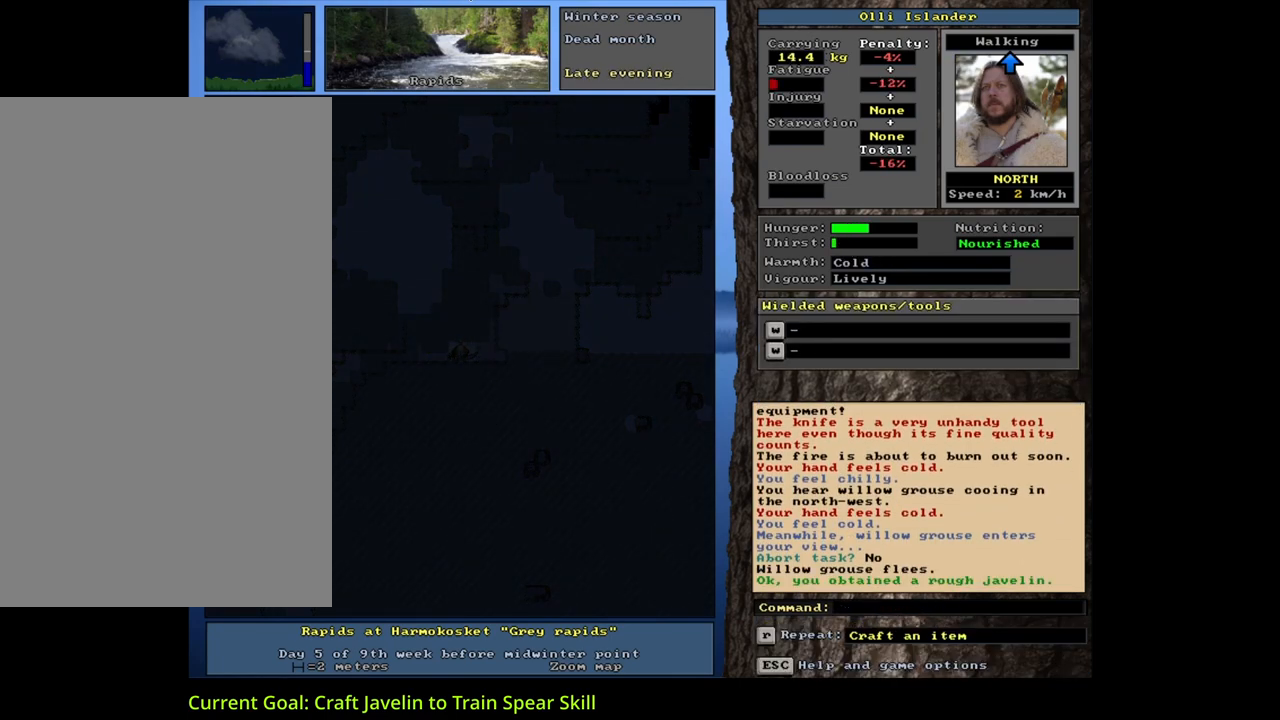
{"keys": [], "mouse": [], "events": []}
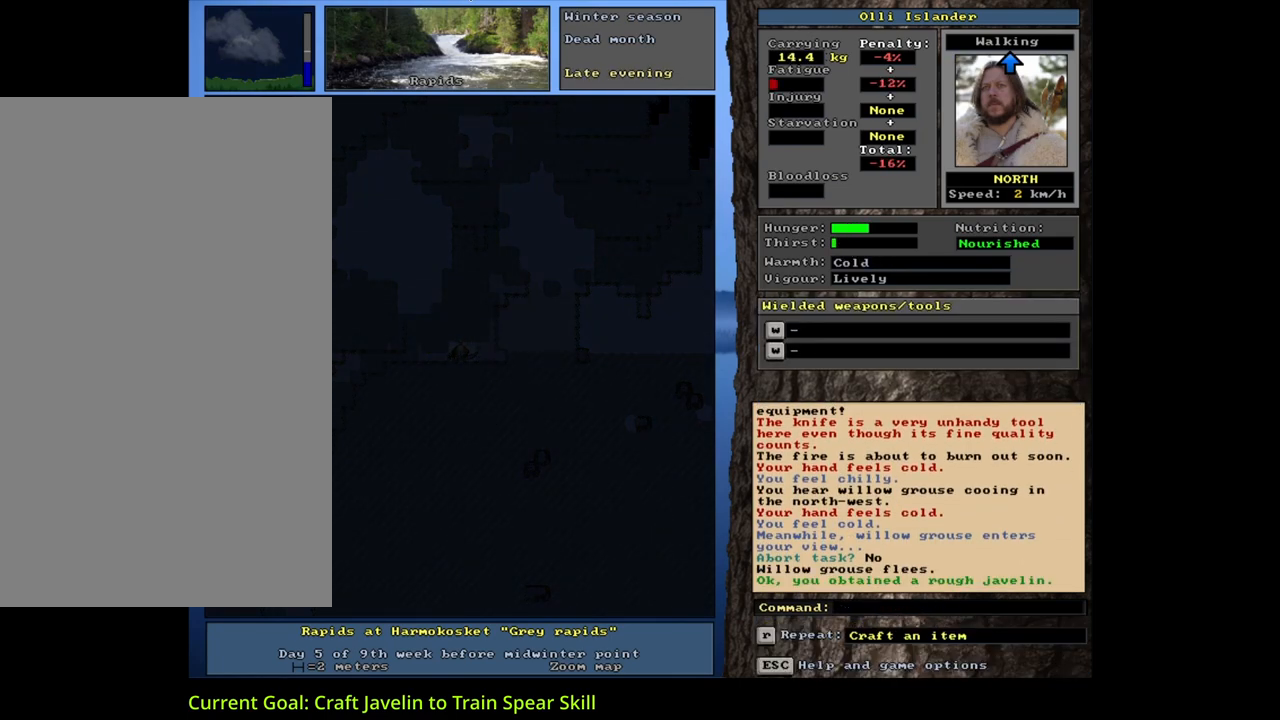
{"keys": [], "mouse": [], "events": [[367, "g", "down"], [450, "g", "up"]]}
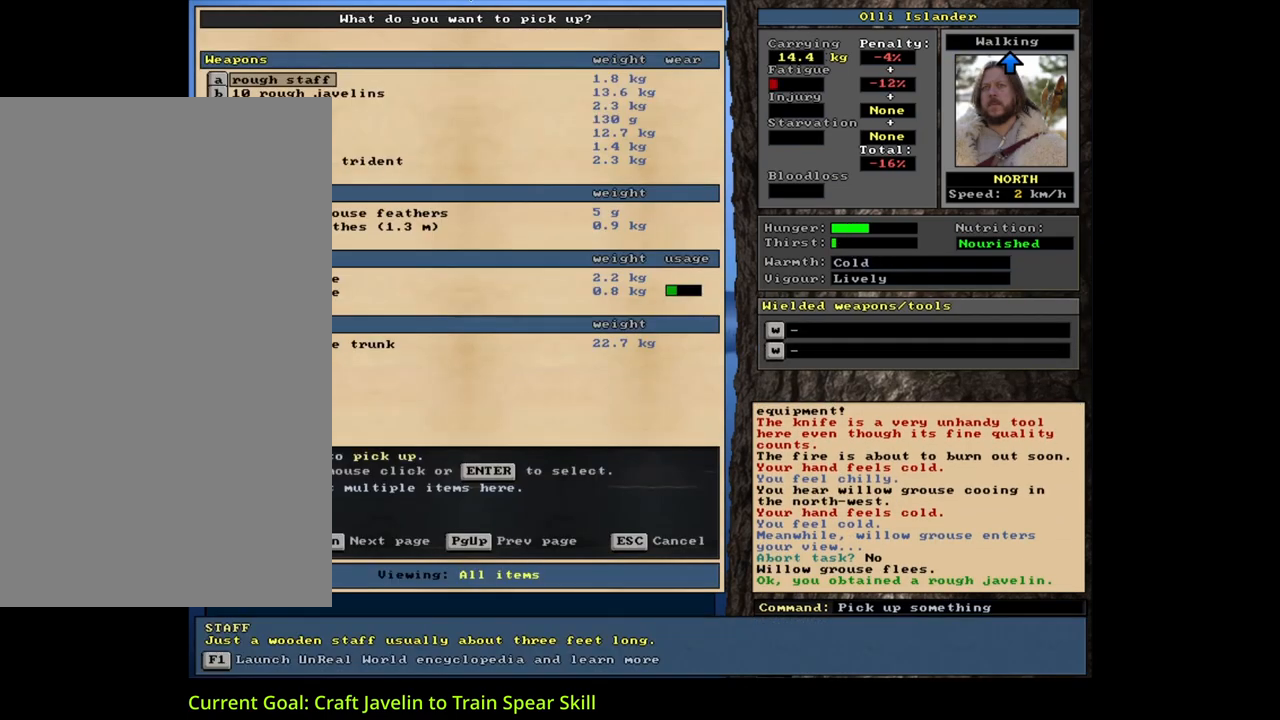
{"keys": ["equals", "shift_l"], "mouse": [], "events": [[17, "tab", "down"], [100, "f", "down"], [117, "tab", "up"], [183, "f", "up"], [333, "shift_l", "down"], [483, "equals", "down"]]}
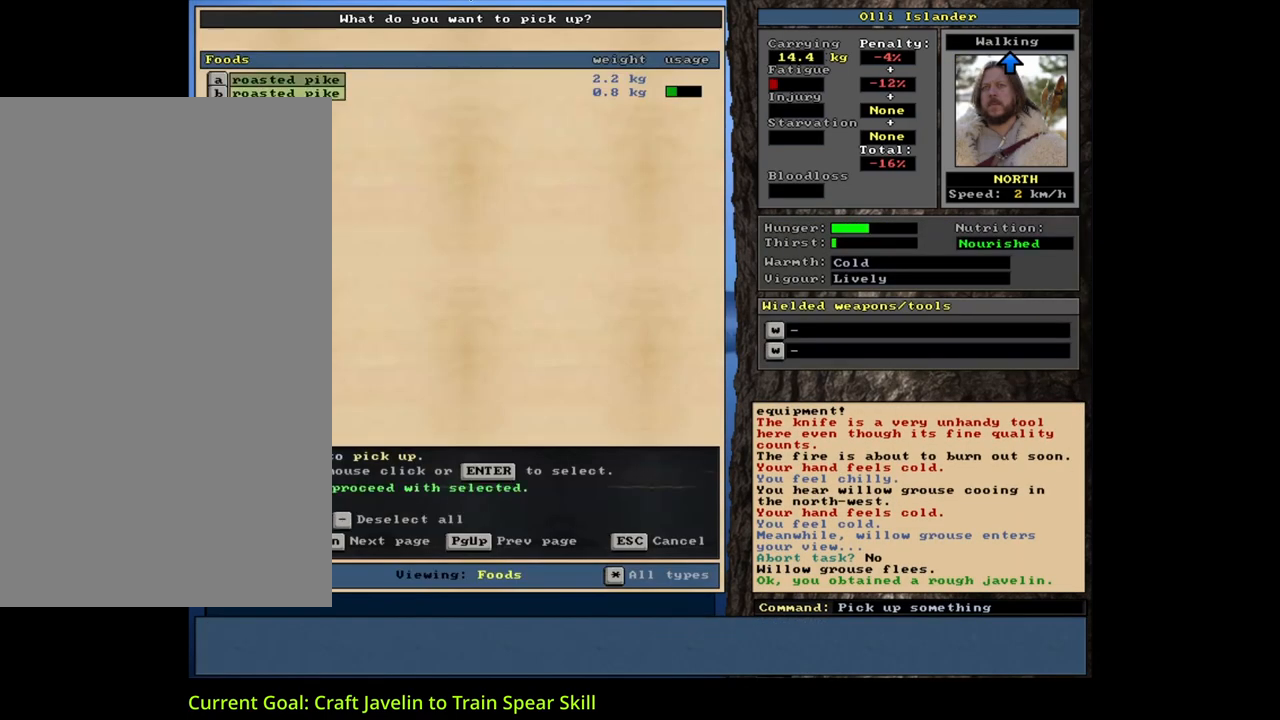
{"keys": [], "mouse": [], "events": [[83, "equals", "up"], [117, "shift_l", "up"], [333, "space", "down"], [467, "space", "up"]]}
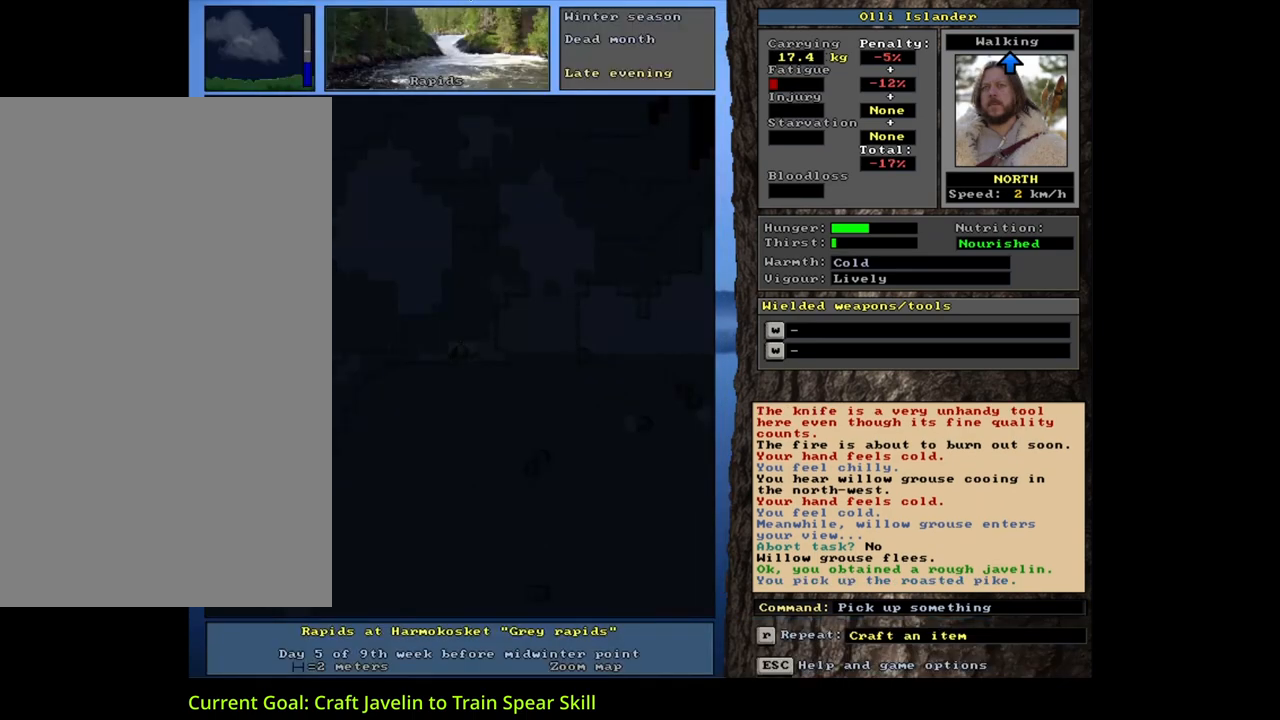
{"keys": [], "mouse": [], "events": [[133, "ctrl_l", "down"], [233, "right", "down"], [350, "right", "up"], [383, "ctrl_l", "up"]]}
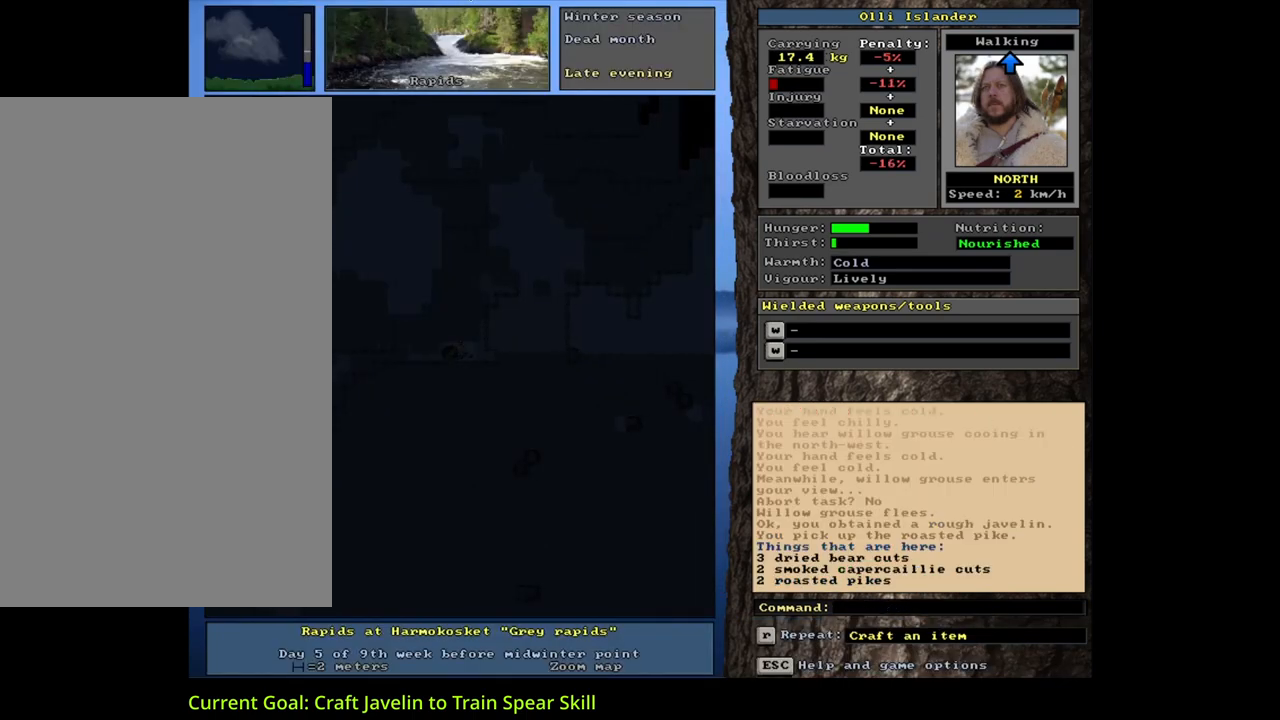
{"keys": ["ctrl_l"], "mouse": [], "events": [[283, "ctrl_l", "down"]]}
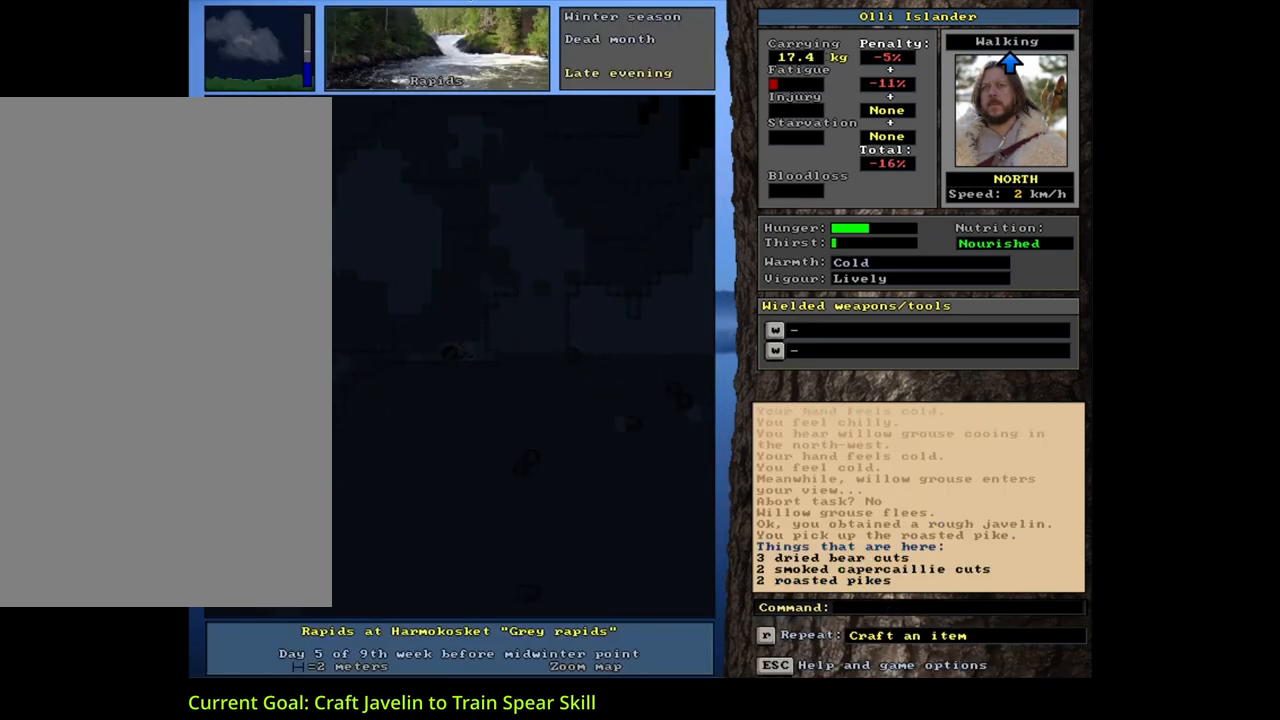
{"keys": ["ctrl_l"], "mouse": [], "events": []}
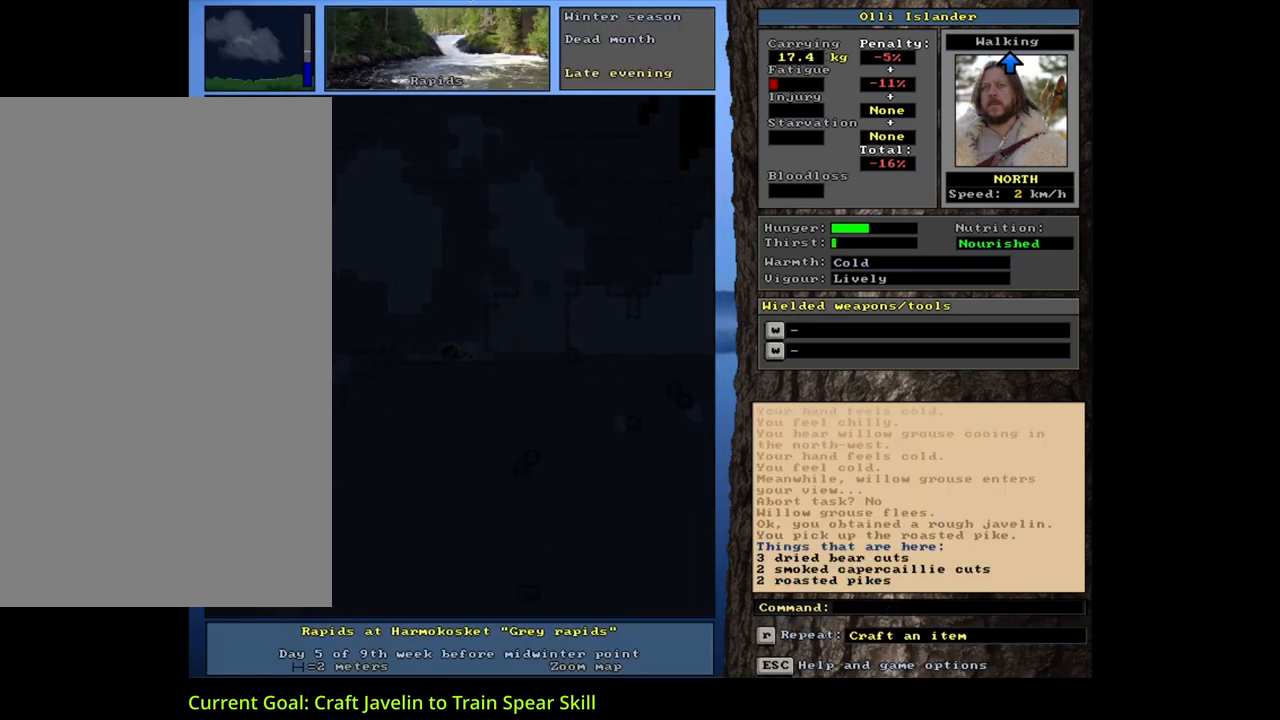
{"keys": ["ctrl_l"], "mouse": [], "events": []}
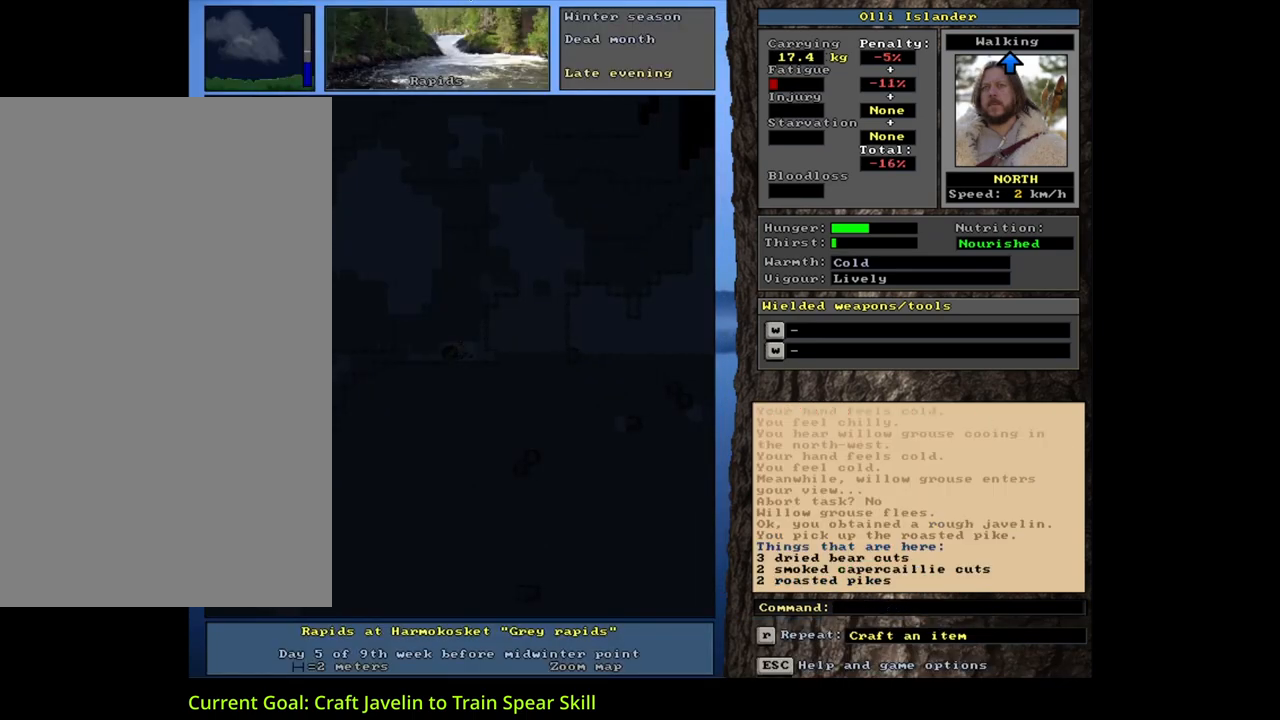
{"keys": ["ctrl_l"], "mouse": [], "events": []}
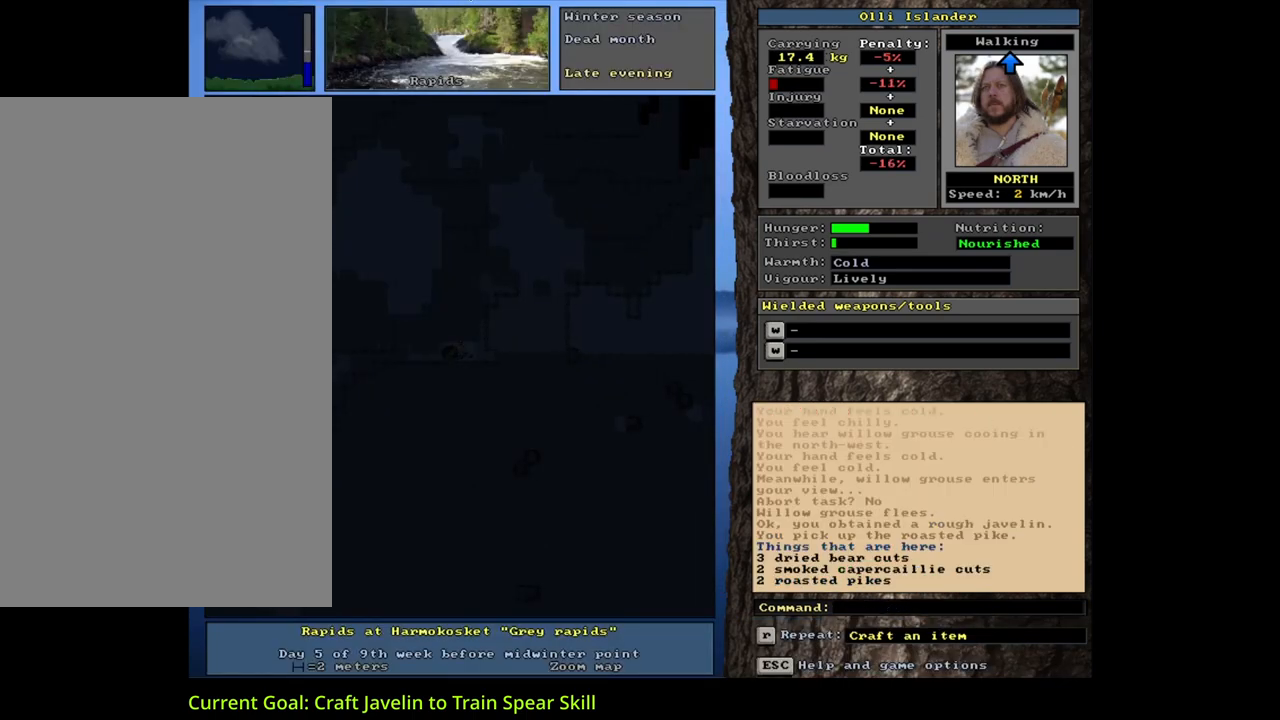
{"keys": ["ctrl_l"], "mouse": [], "events": []}
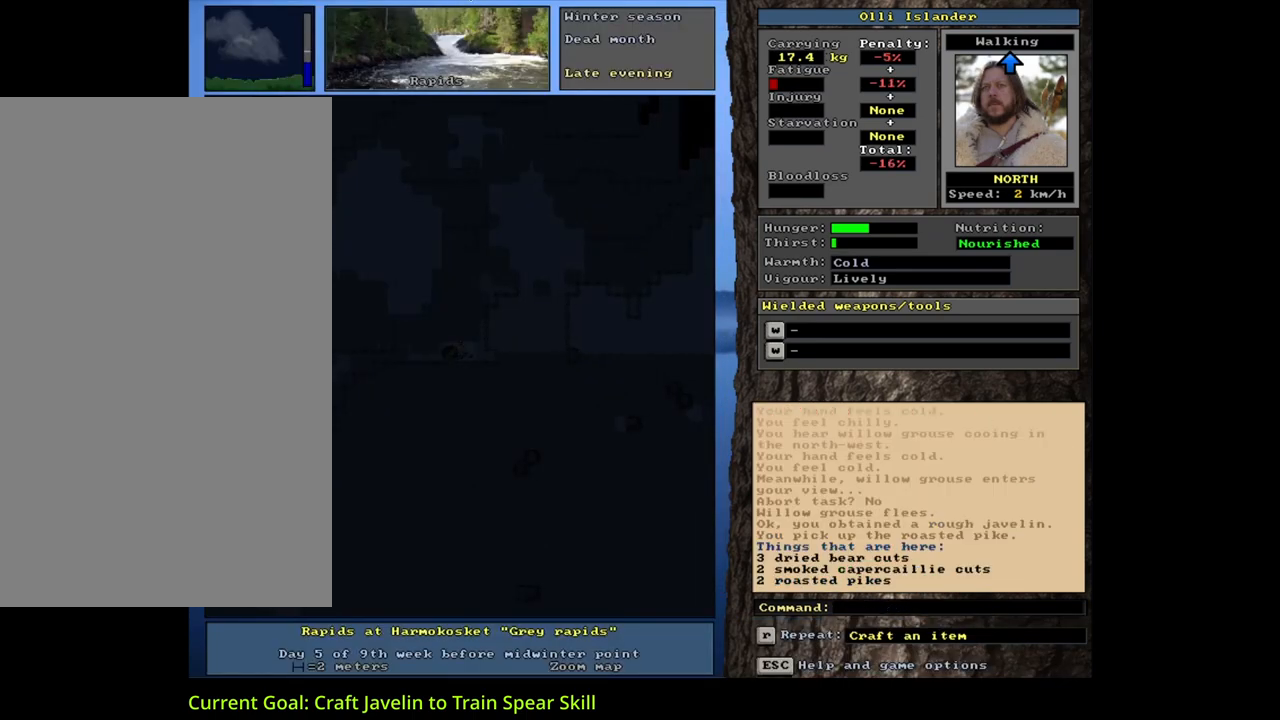
{"keys": ["ctrl_l"], "mouse": [], "events": [[233, "right", "down"], [417, "right", "up"]]}
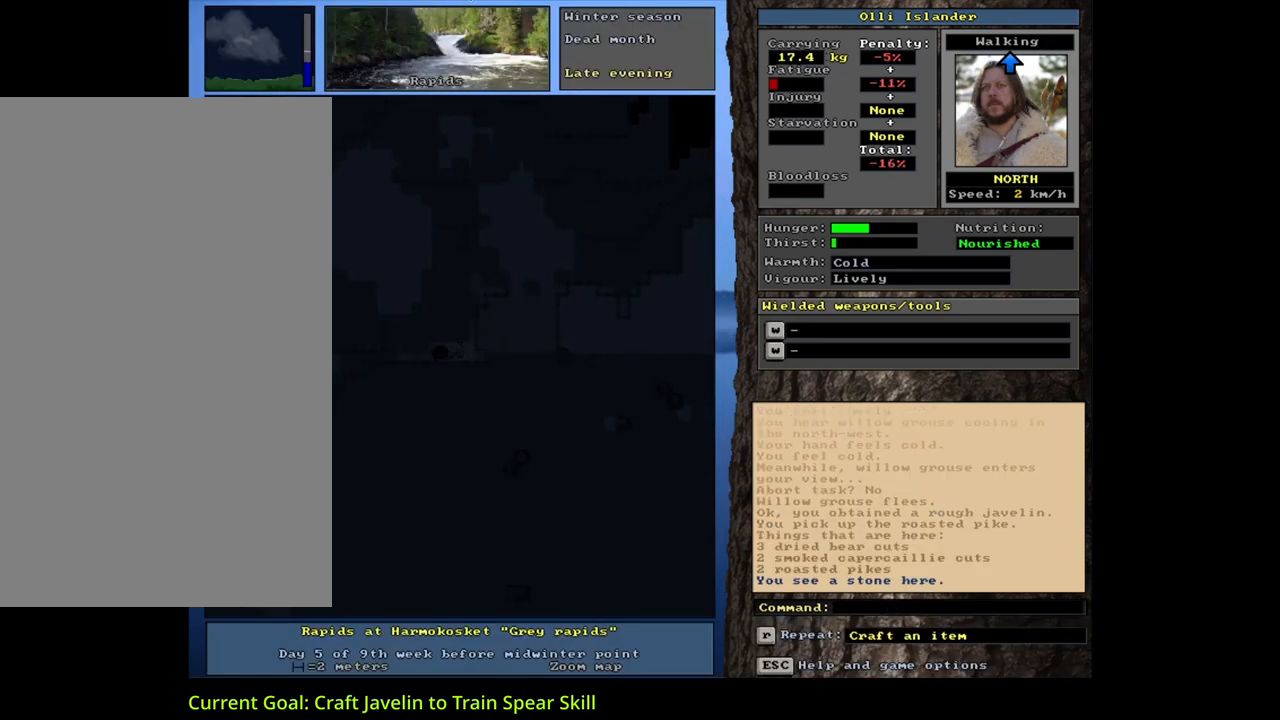
{"keys": [], "mouse": [], "events": [[283, "ctrl_l", "up"]]}
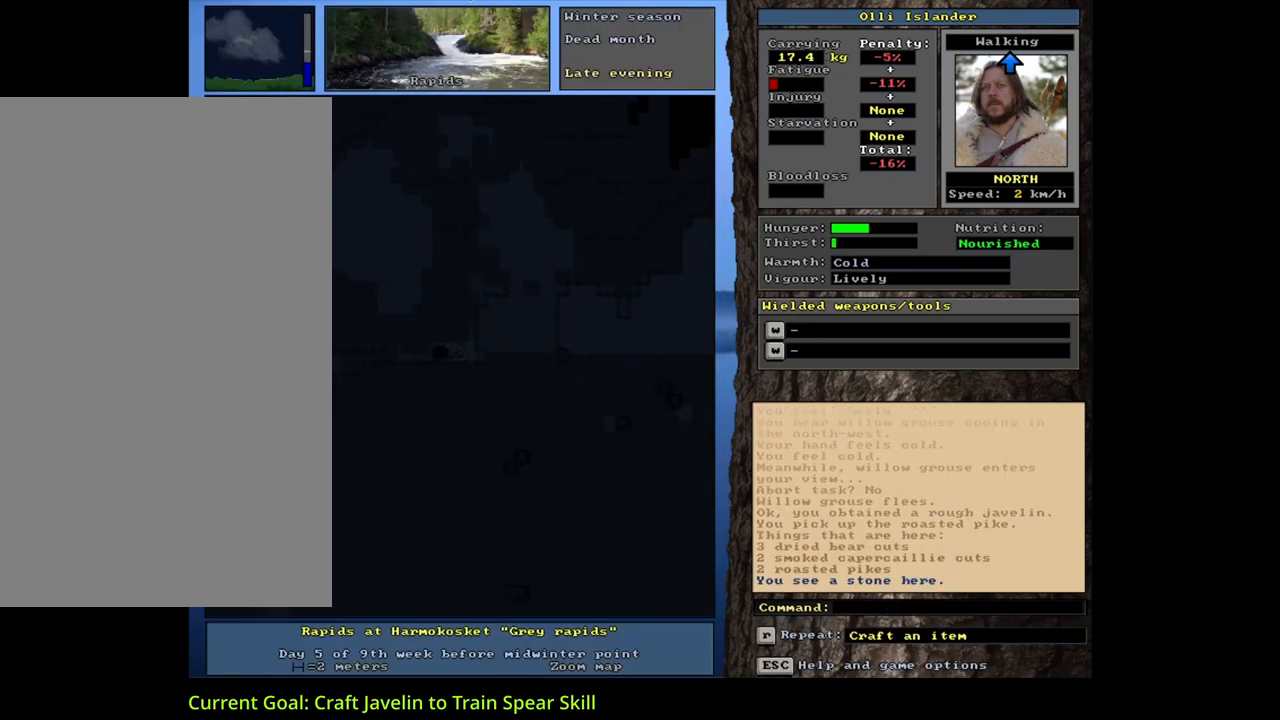
{"keys": [], "mouse": [], "events": []}
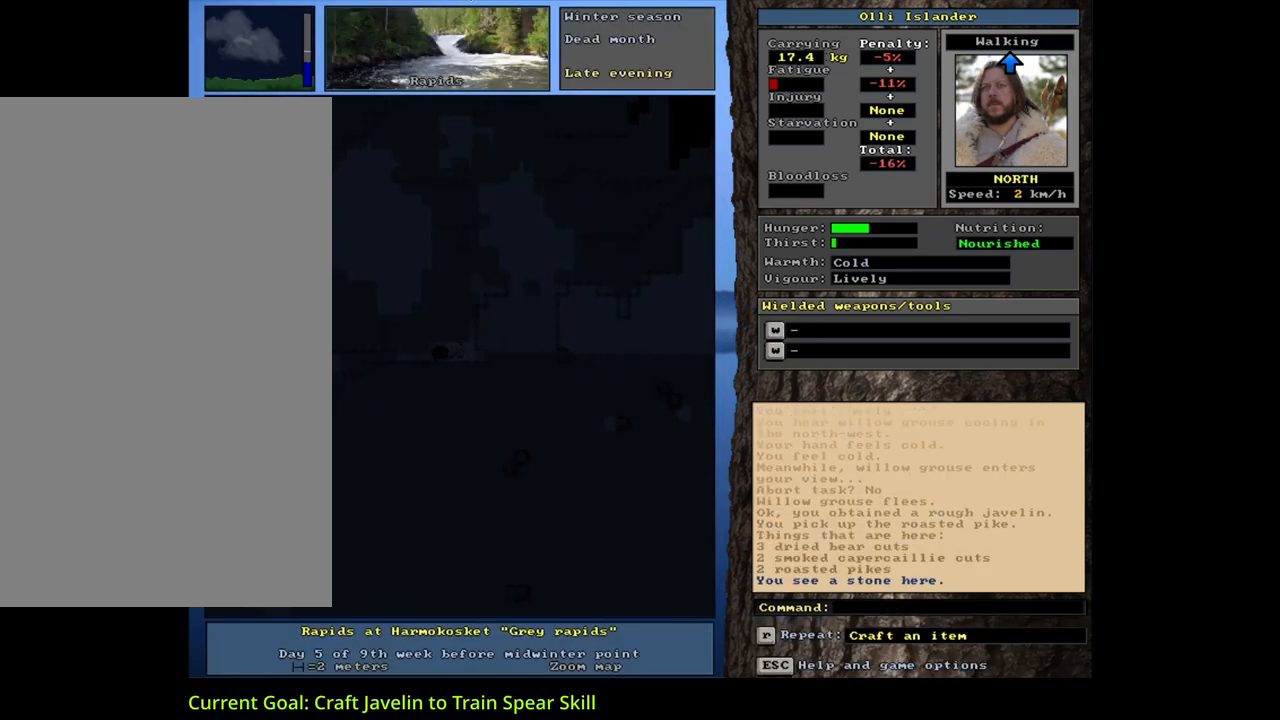
{"keys": [], "mouse": [], "events": [[167, "g", "down"], [267, "g", "up"]]}
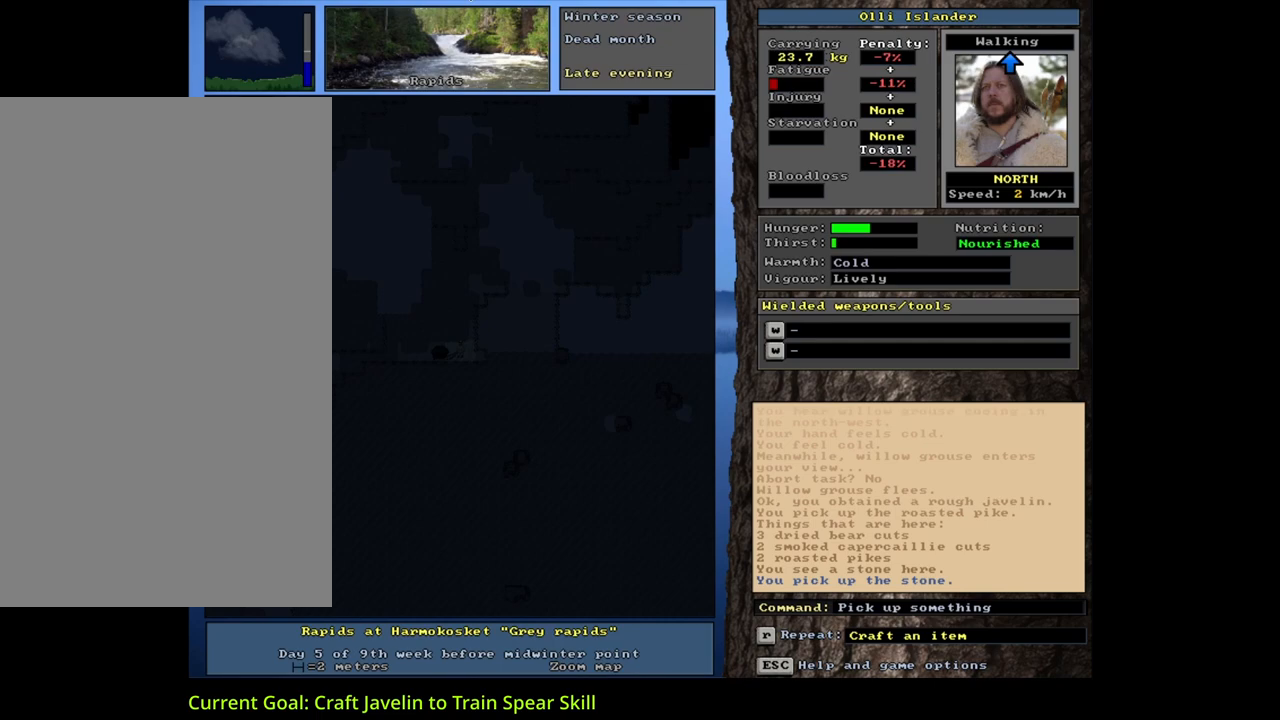
{"keys": [], "mouse": [], "events": []}
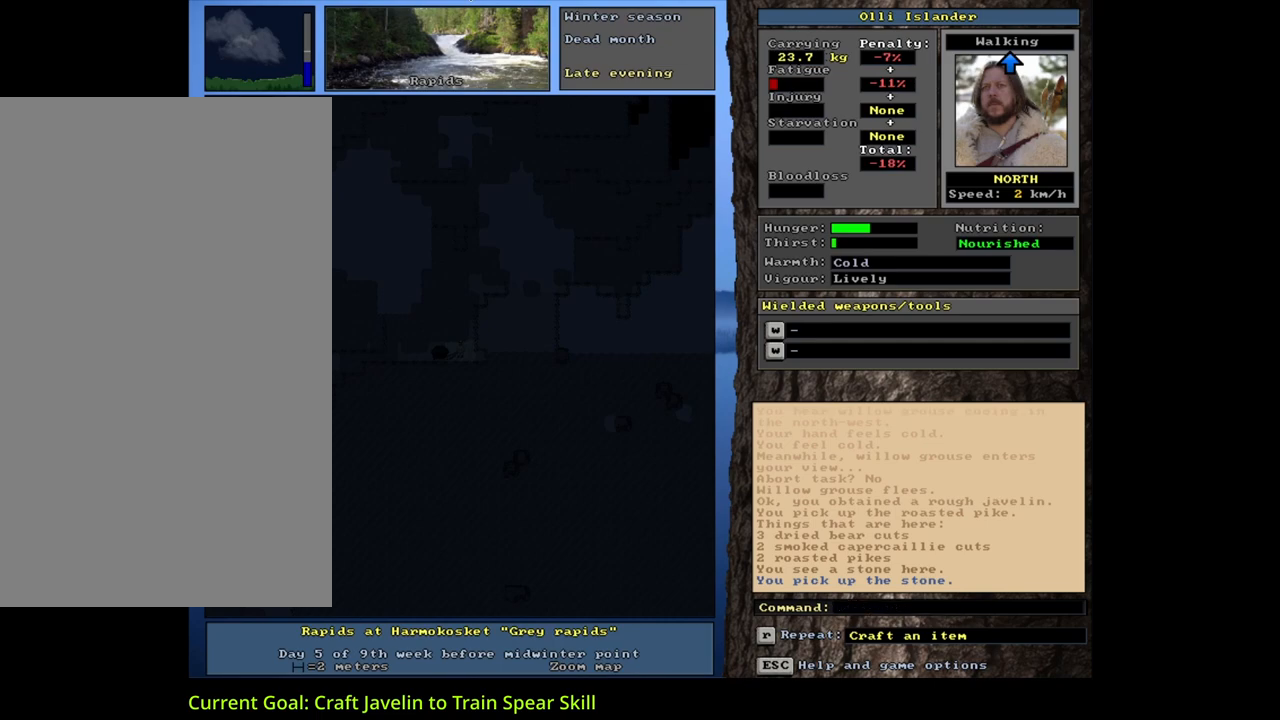
{"keys": [], "mouse": [], "events": []}
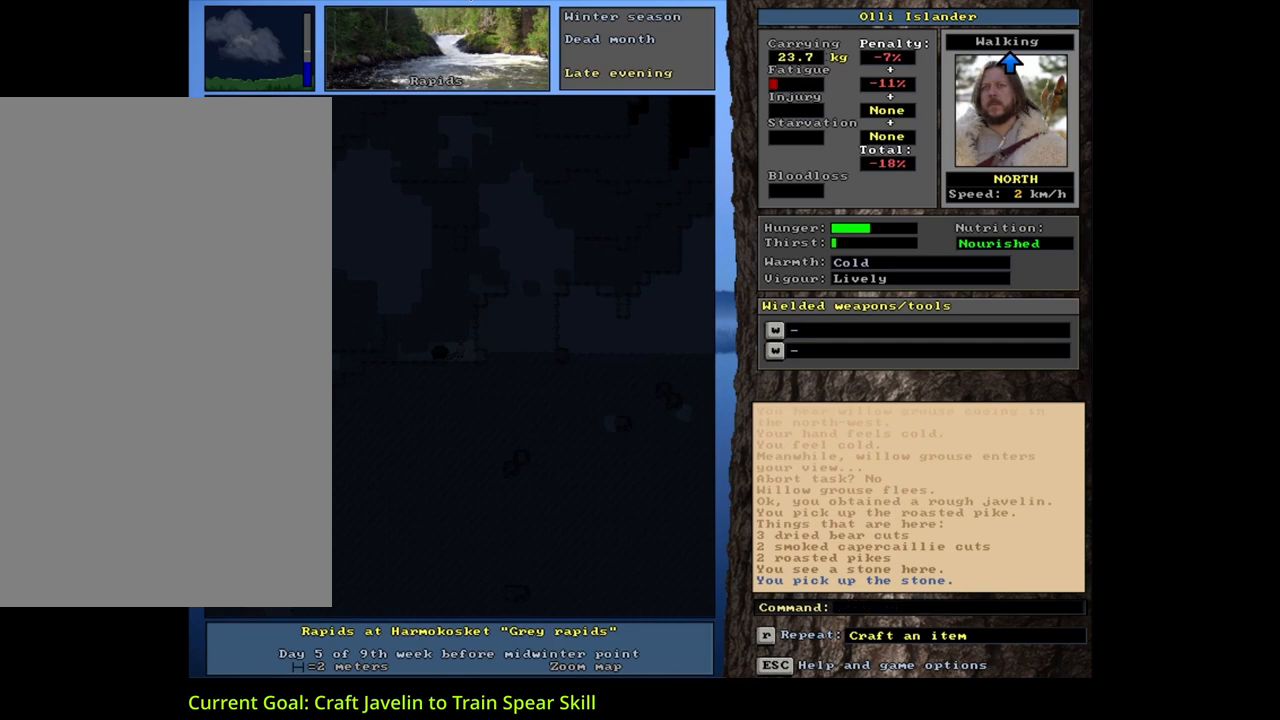
{"keys": ["ctrl_l"], "mouse": [], "events": [[367, "ctrl_l", "down"]]}
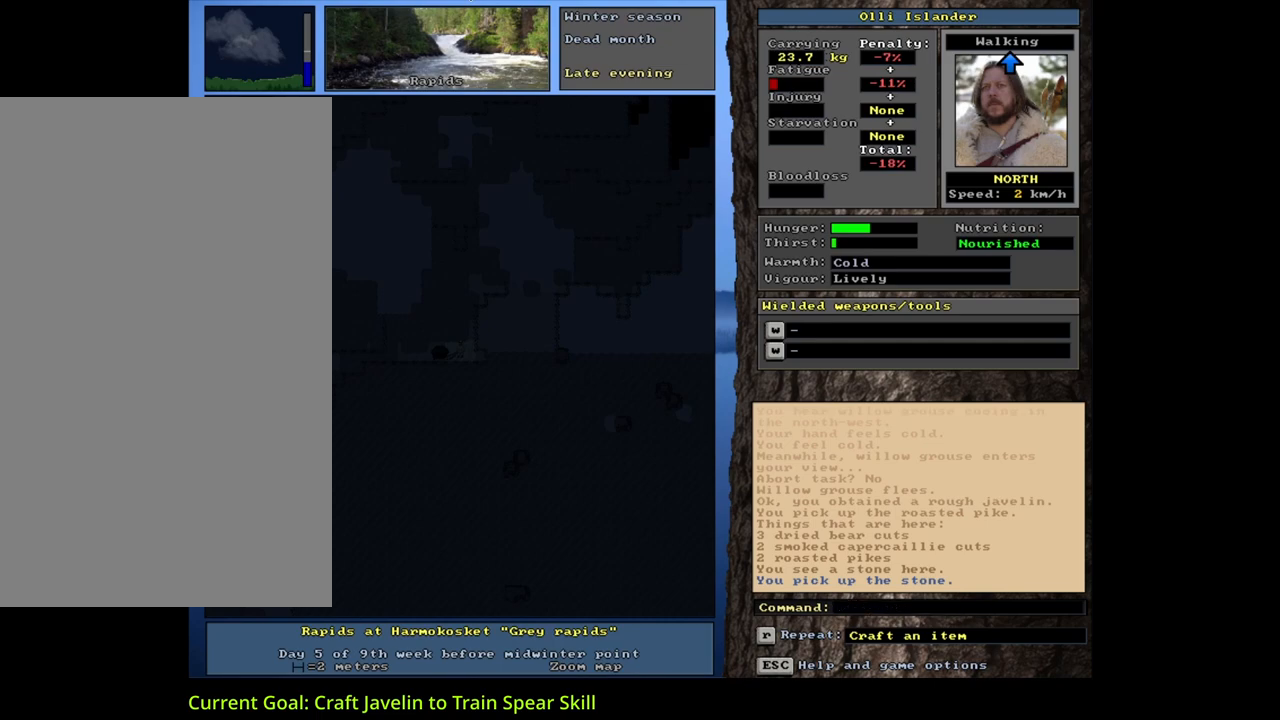
{"keys": ["ctrl_l"], "mouse": [], "events": []}
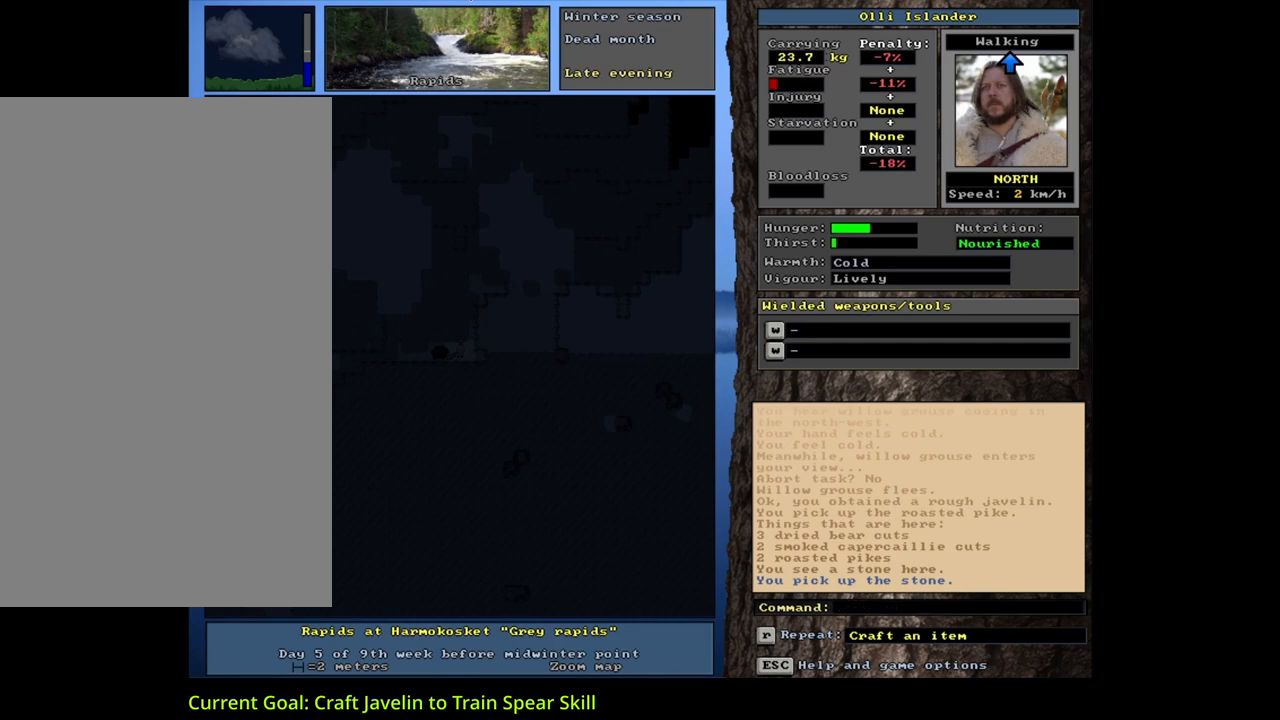
{"keys": ["ctrl_l"], "mouse": [], "events": []}